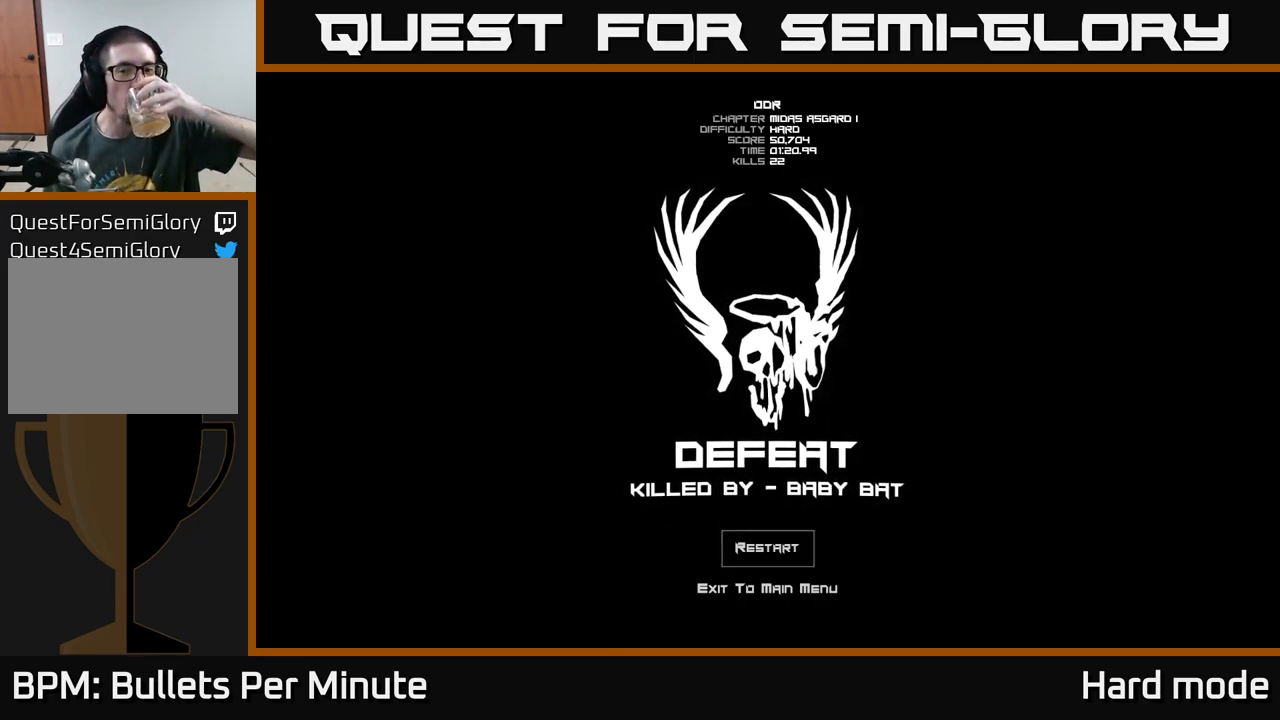
Gameplay with a controller (Xbox layout); each line is a JSON object with the inputs held at the frame after it. "events" lists button and stick changes between this image and that frame as [ms after this image, input, new state], when the widget could be followed in between.
{"buttons": [], "left_stick": "center", "right_stick": "center", "events": [[200, "A", "down"], [250, "A", "up"]]}
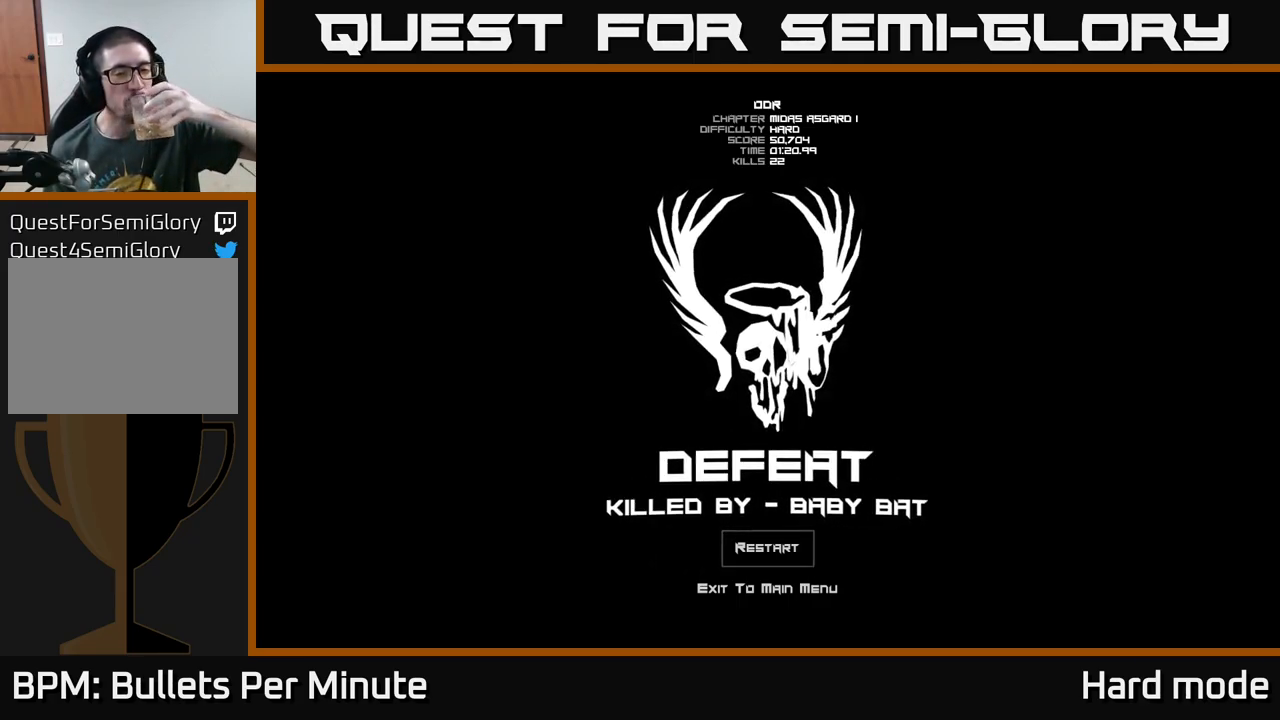
{"buttons": [], "left_stick": "center", "right_stick": "center", "events": []}
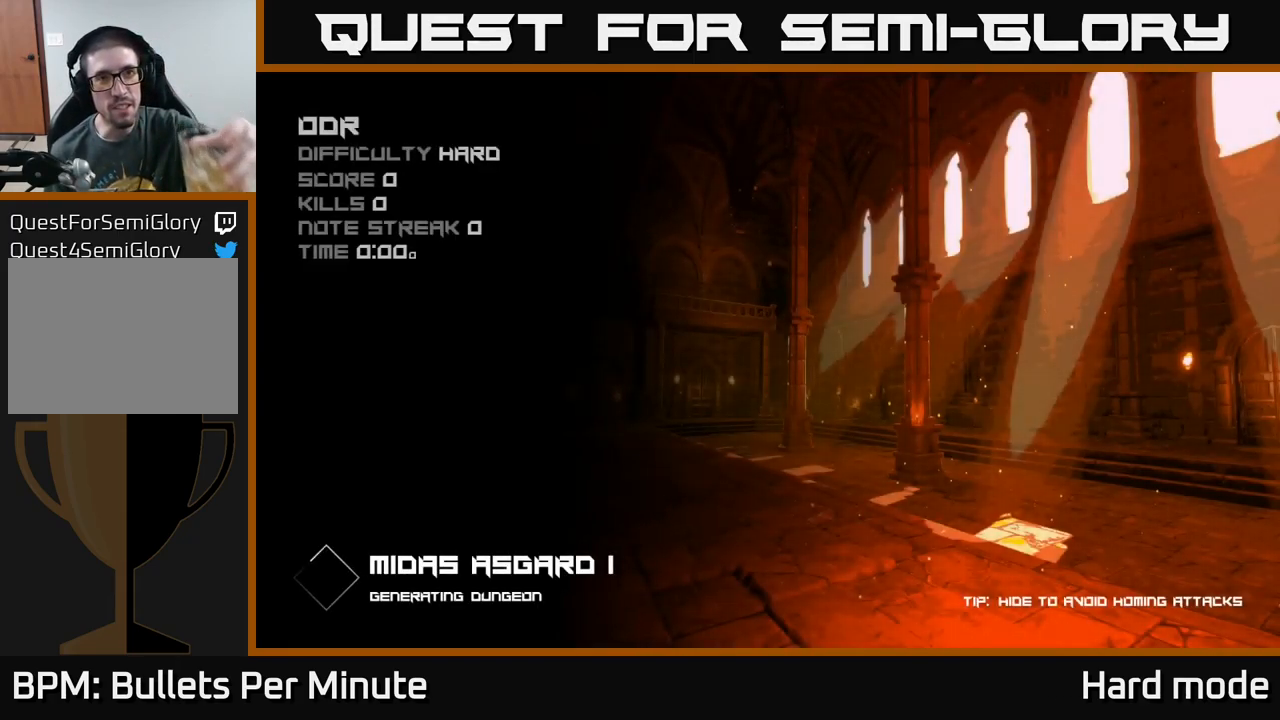
{"buttons": [], "left_stick": "center", "right_stick": "center", "events": []}
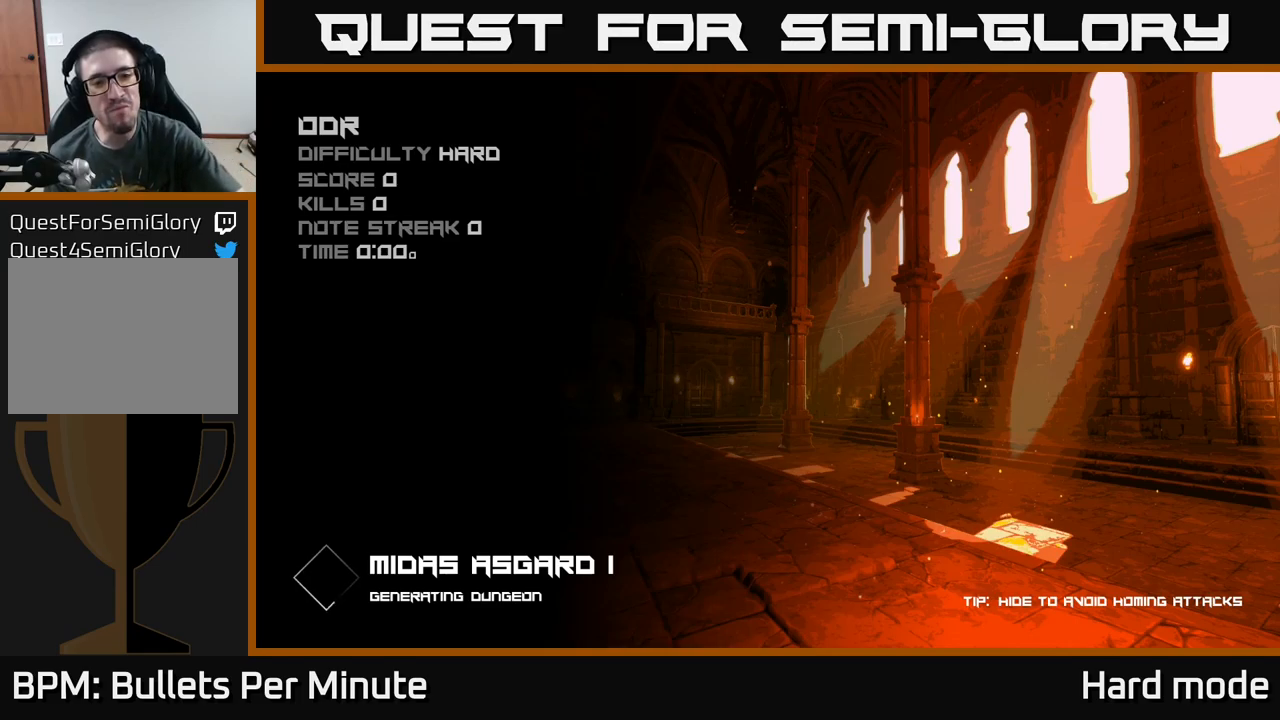
{"buttons": [], "left_stick": "center", "right_stick": "center", "events": []}
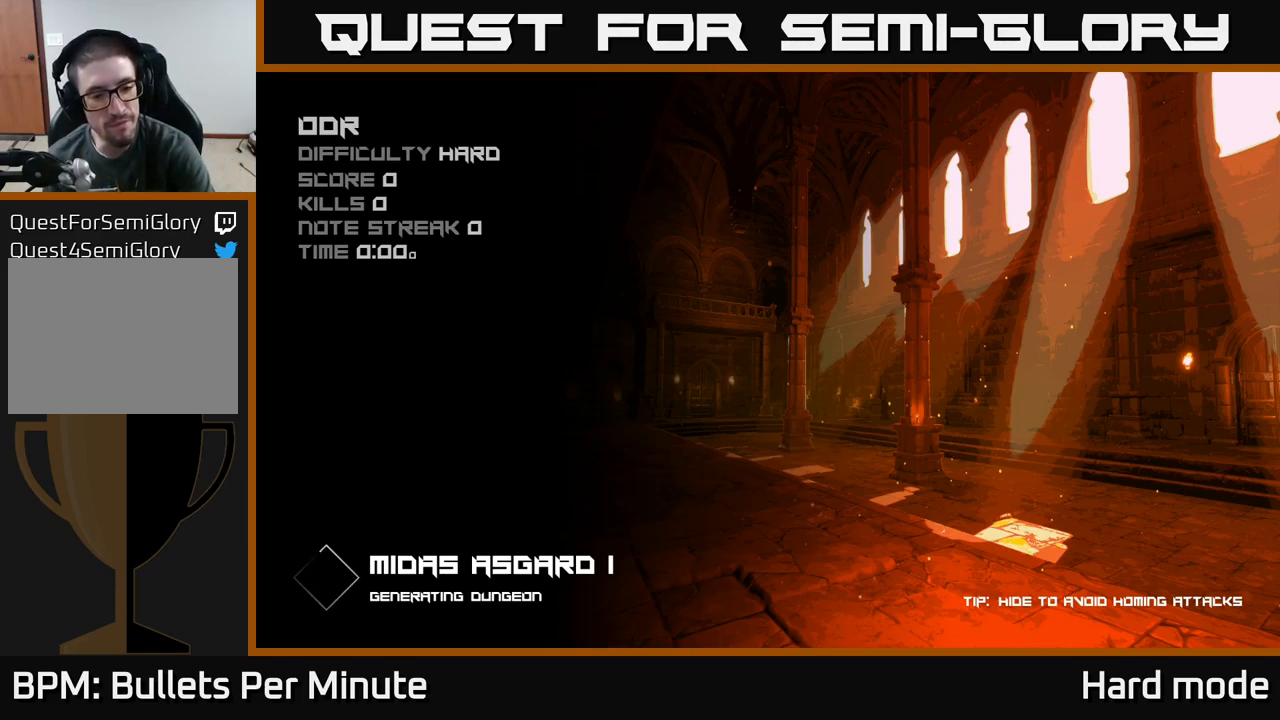
{"buttons": [], "left_stick": "center", "right_stick": "center", "events": []}
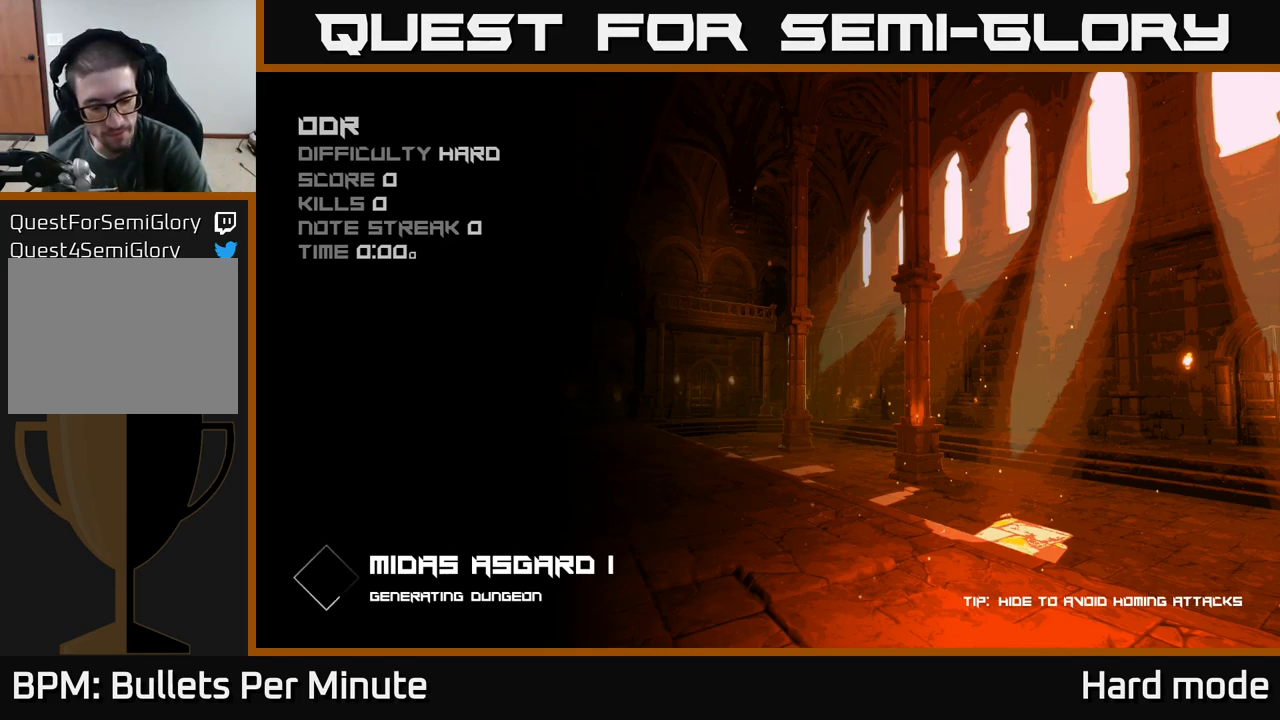
{"buttons": [], "left_stick": "center", "right_stick": "center", "events": []}
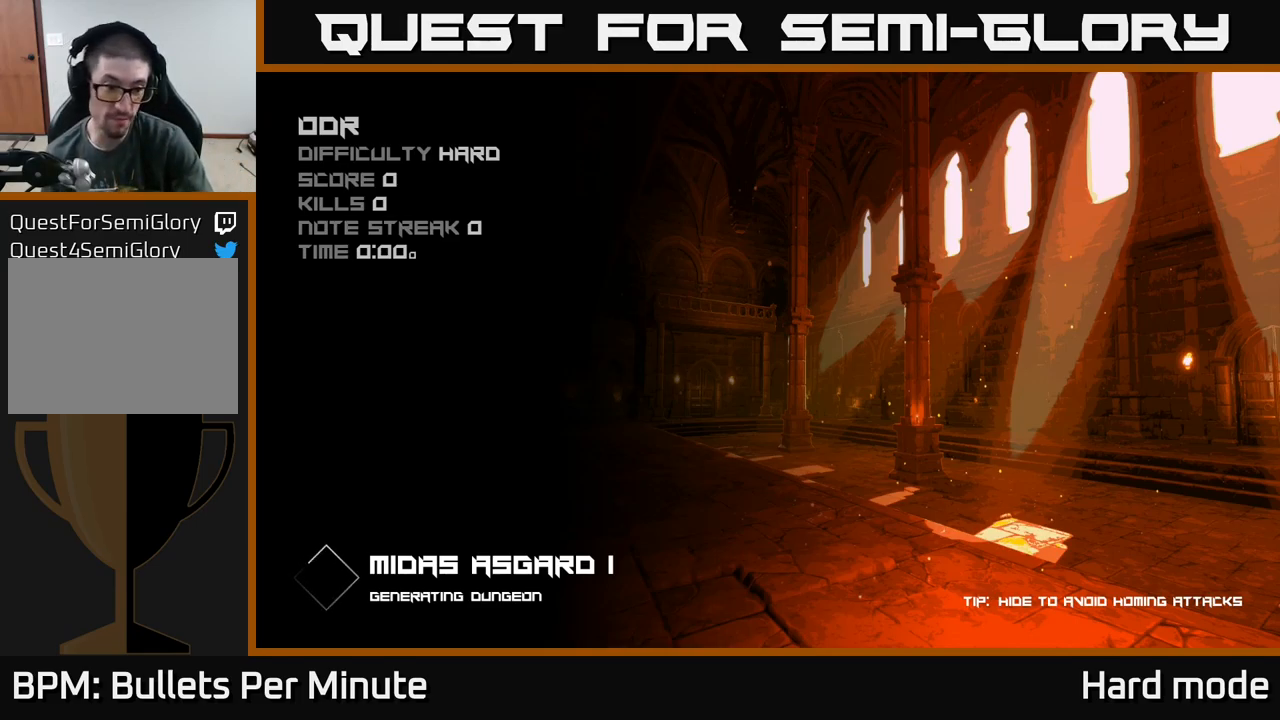
{"buttons": [], "left_stick": "center", "right_stick": "center", "events": []}
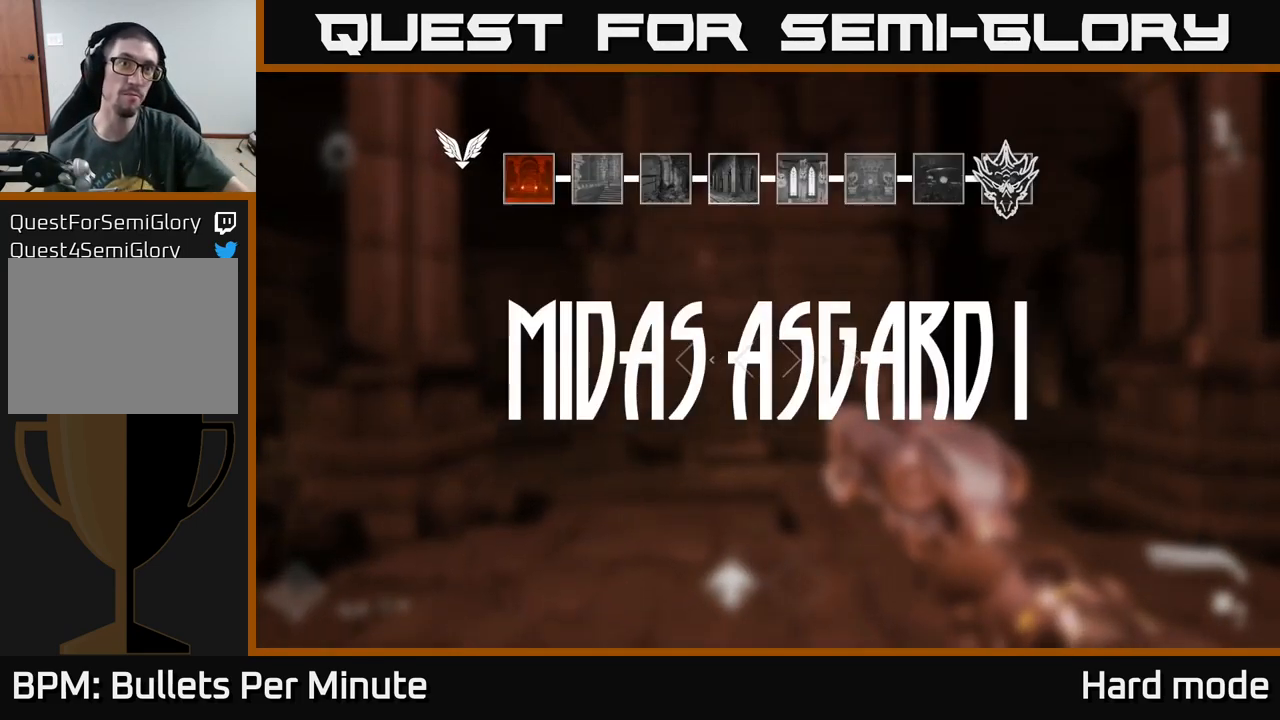
{"buttons": [], "left_stick": "center", "right_stick": "center", "events": []}
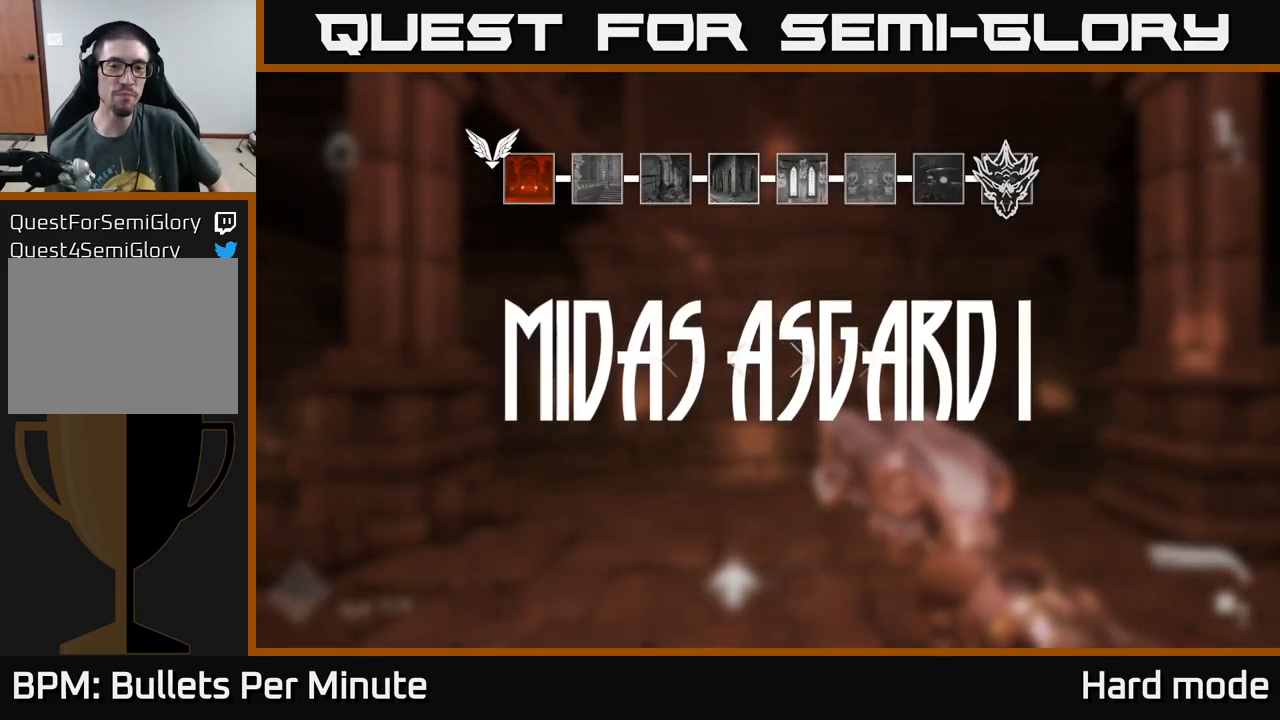
{"buttons": [], "left_stick": "center", "right_stick": "center", "events": [[317, "left_stick", "up-right"], [500, "left_stick", "center"]]}
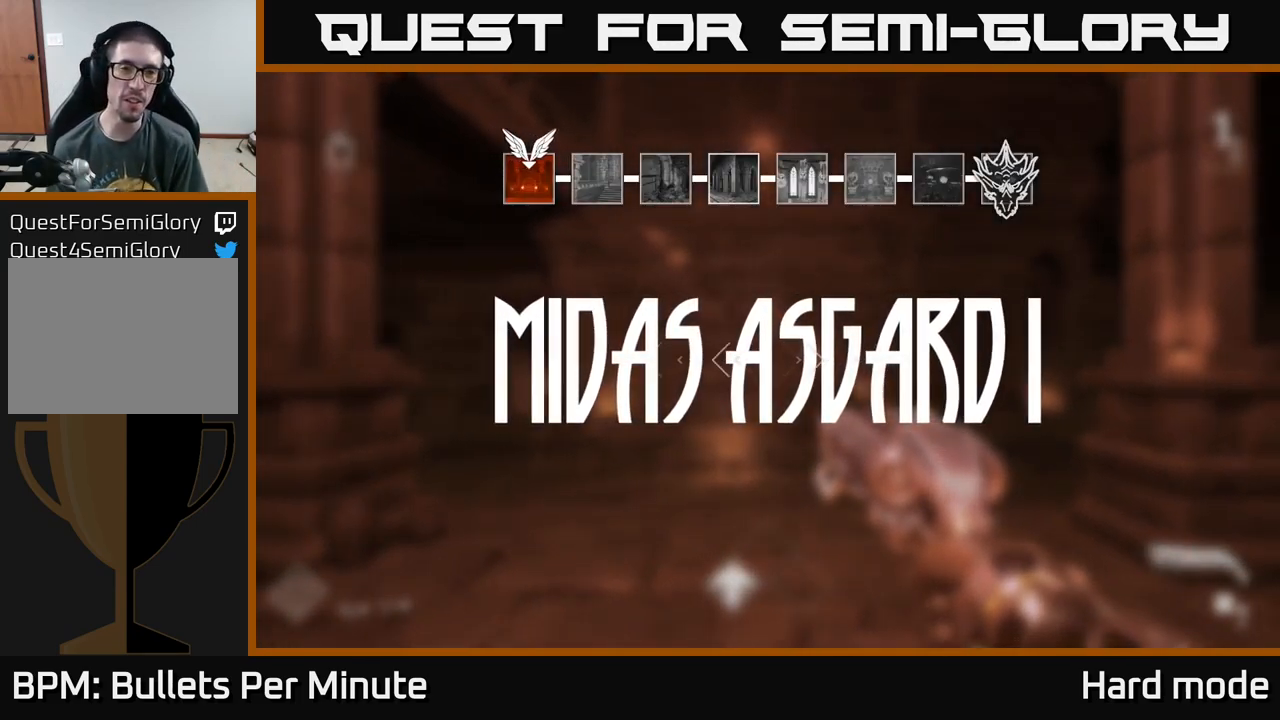
{"buttons": [], "left_stick": "up", "right_stick": "center", "events": [[383, "left_stick", "up"]]}
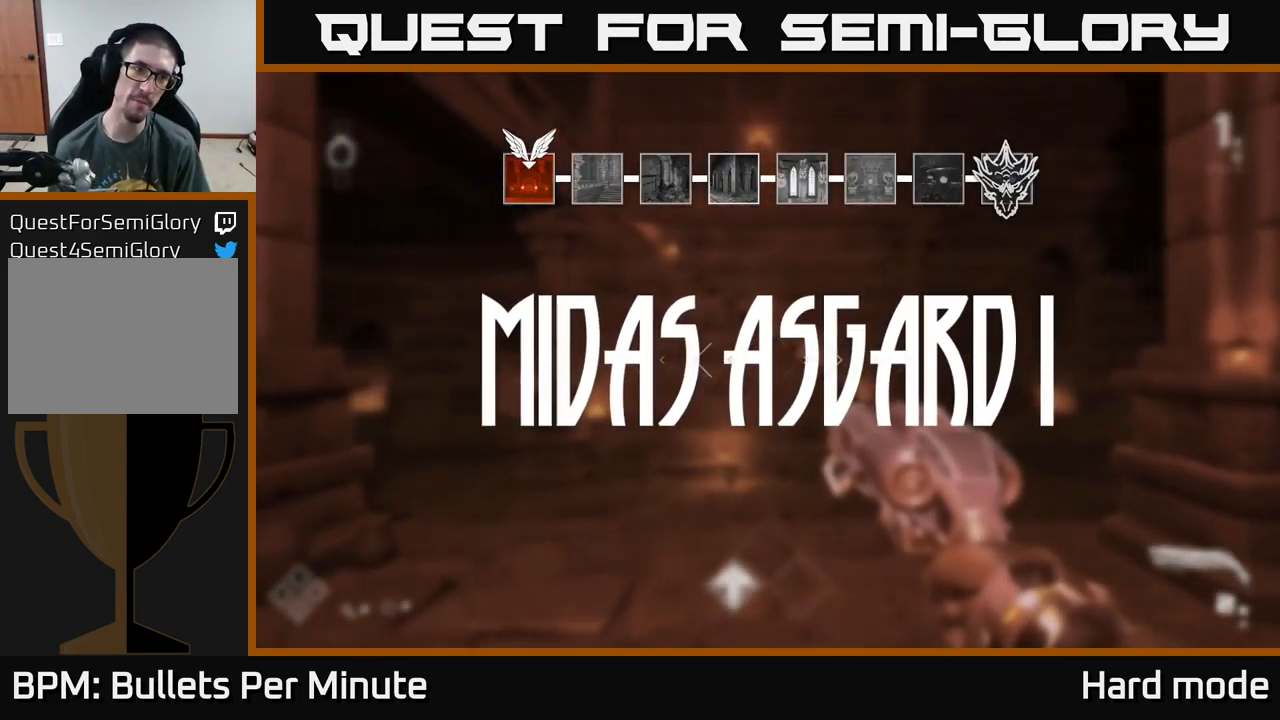
{"buttons": [], "left_stick": "up", "right_stick": "center", "events": [[167, "left_stick", "center"], [317, "left_stick", "up"]]}
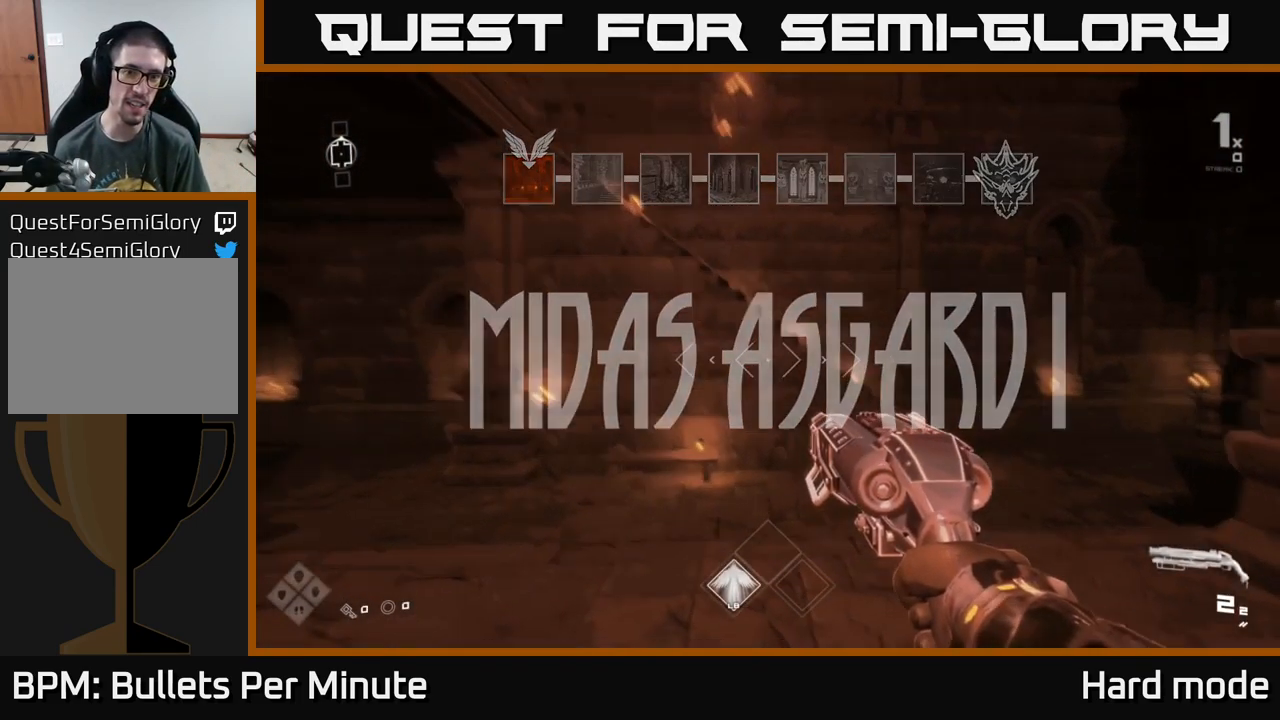
{"buttons": [], "left_stick": "right", "right_stick": "right", "events": [[17, "right_stick", "down-right"], [133, "right_stick", "center"], [350, "right_stick", "right"], [367, "left_stick", "right"]]}
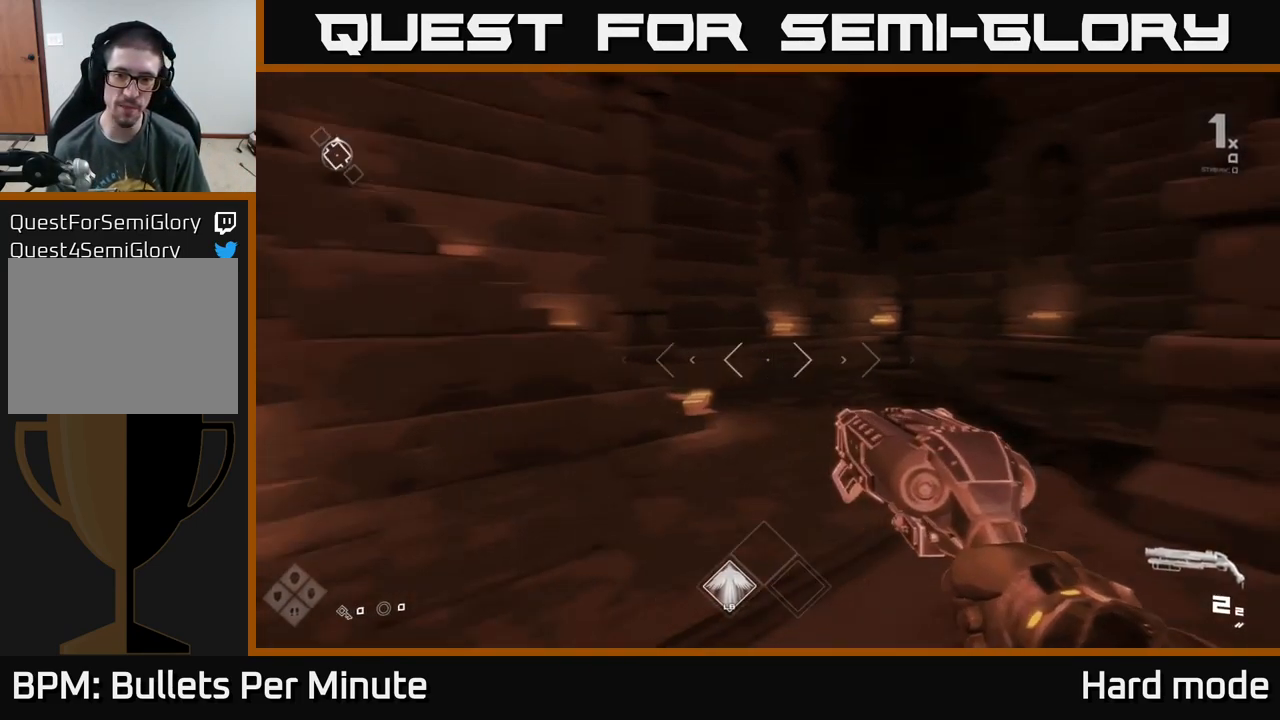
{"buttons": ["L1"], "left_stick": "up", "right_stick": "left", "events": [[17, "left_stick", "up-right"], [50, "right_stick", "center"], [133, "left_stick", "up"], [367, "L1", "down"], [400, "right_stick", "left"]]}
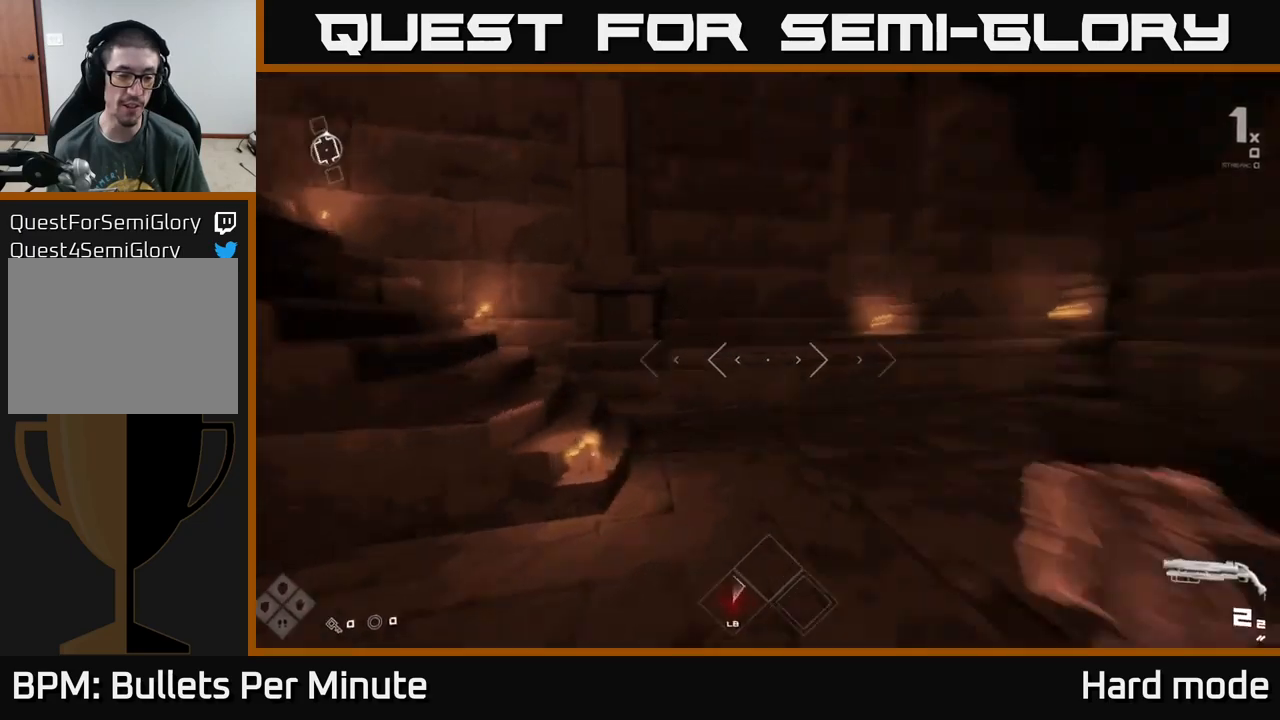
{"buttons": ["L1"], "left_stick": "up", "right_stick": "right", "events": [[500, "right_stick", "right"]]}
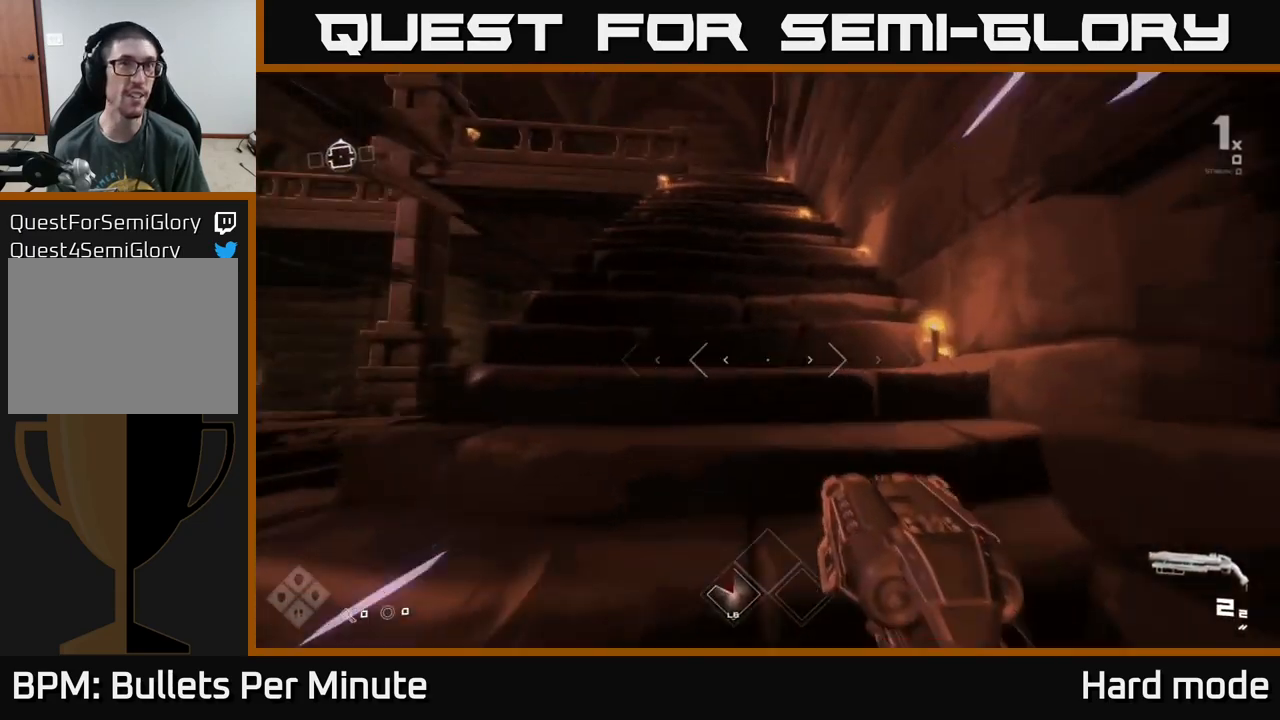
{"buttons": ["L1"], "left_stick": "up", "right_stick": "center", "events": [[17, "right_stick", "center"]]}
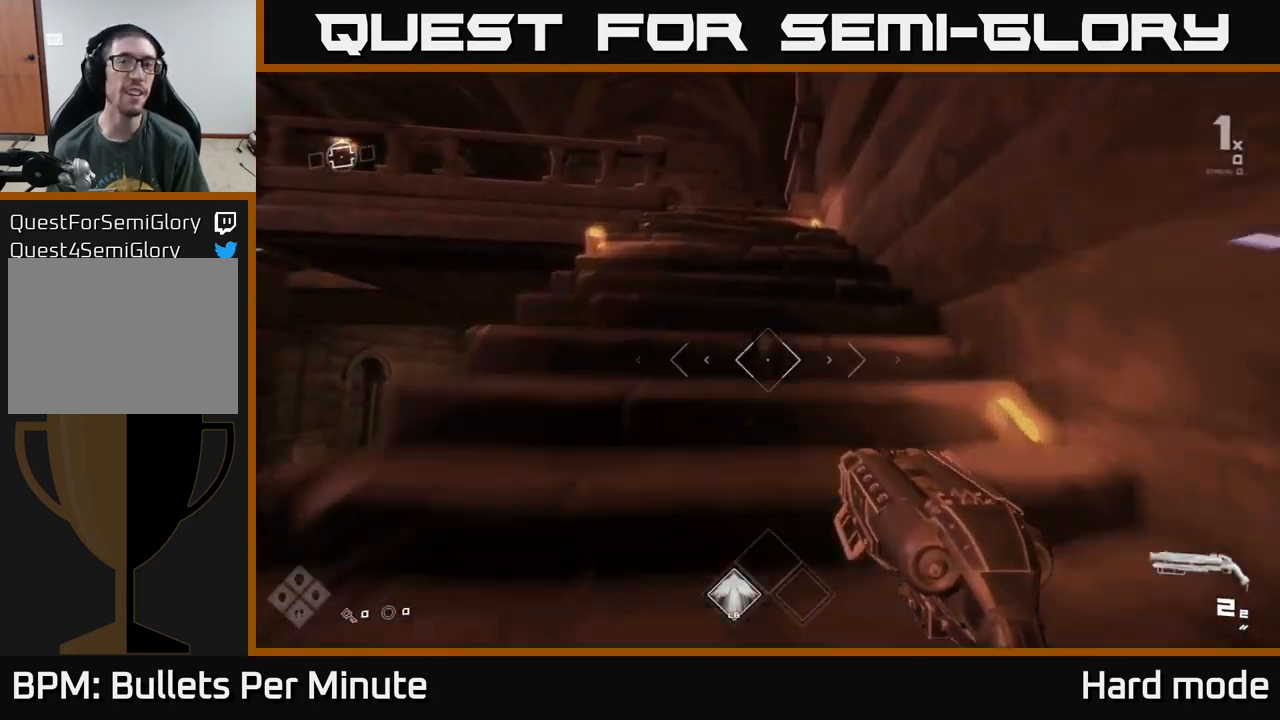
{"buttons": ["L1"], "left_stick": "up", "right_stick": "right", "events": [[500, "right_stick", "right"]]}
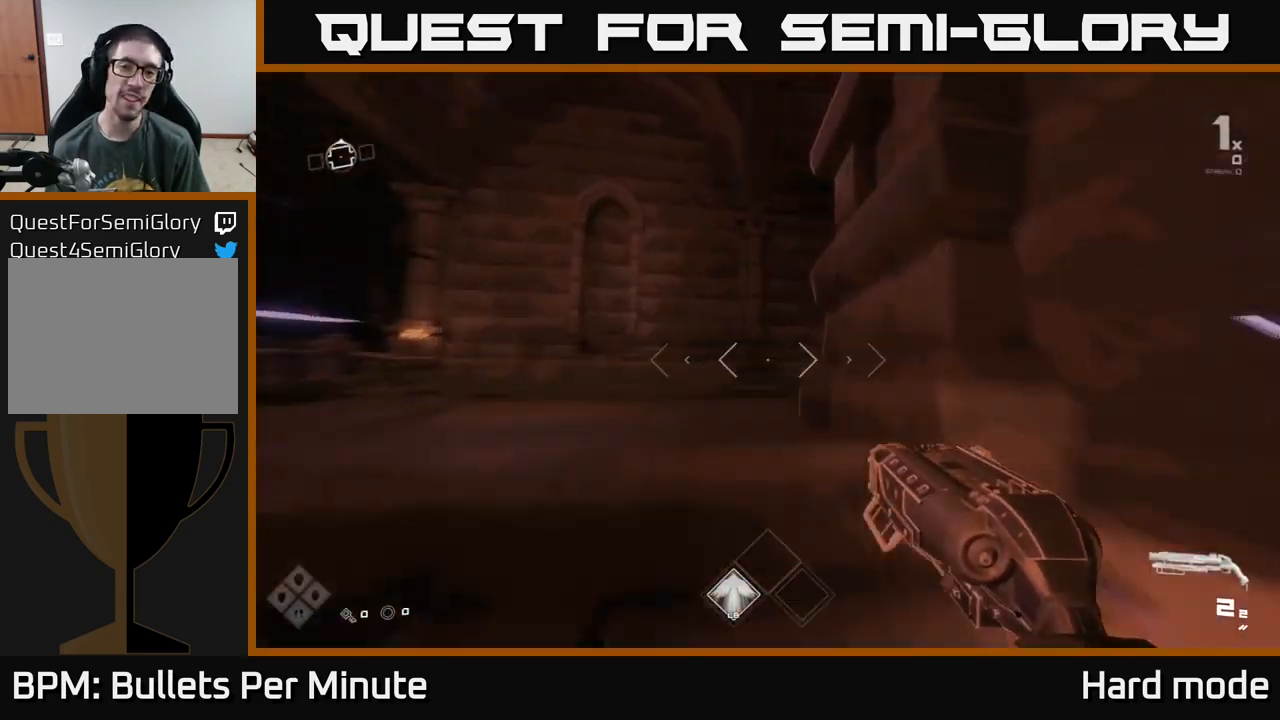
{"buttons": ["L1"], "left_stick": "up", "right_stick": "center", "events": [[50, "left_stick", "up-left"], [300, "right_stick", "center"], [384, "left_stick", "up"]]}
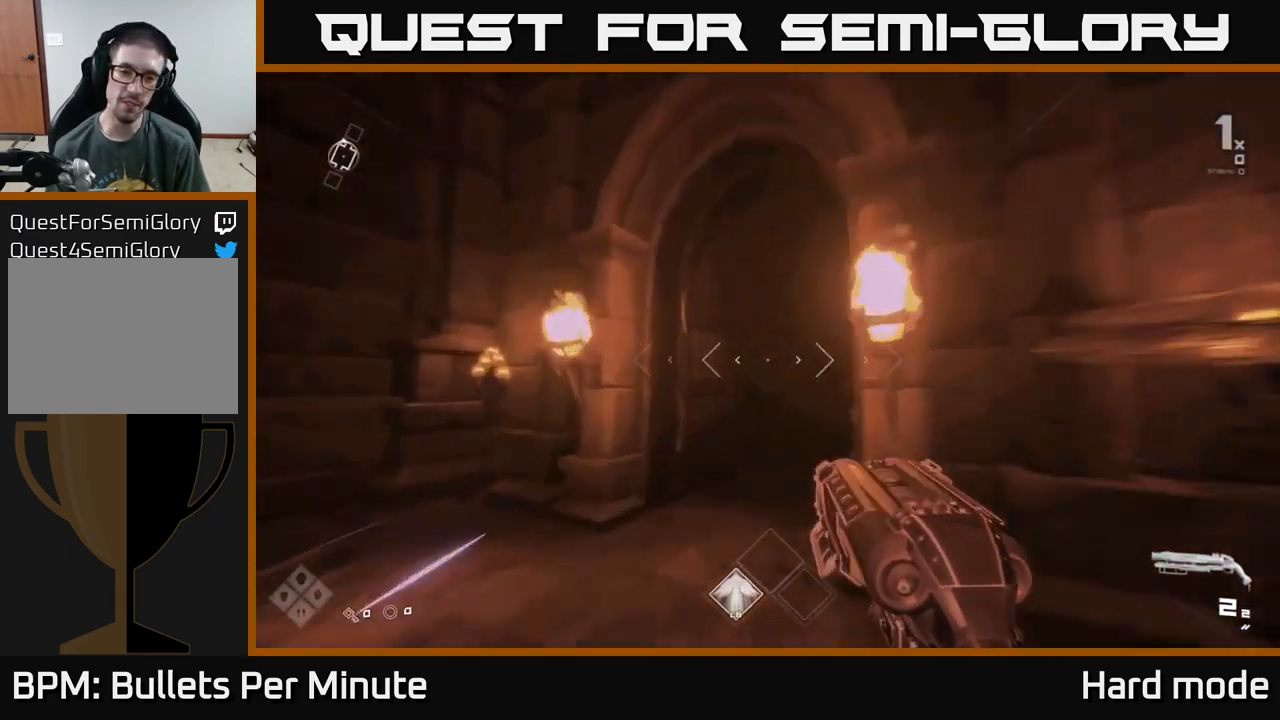
{"buttons": [], "left_stick": "up", "right_stick": "center", "events": [[34, "left_stick", "up-left"], [134, "right_stick", "right"], [200, "left_stick", "up"], [334, "right_stick", "center"], [450, "L1", "up"]]}
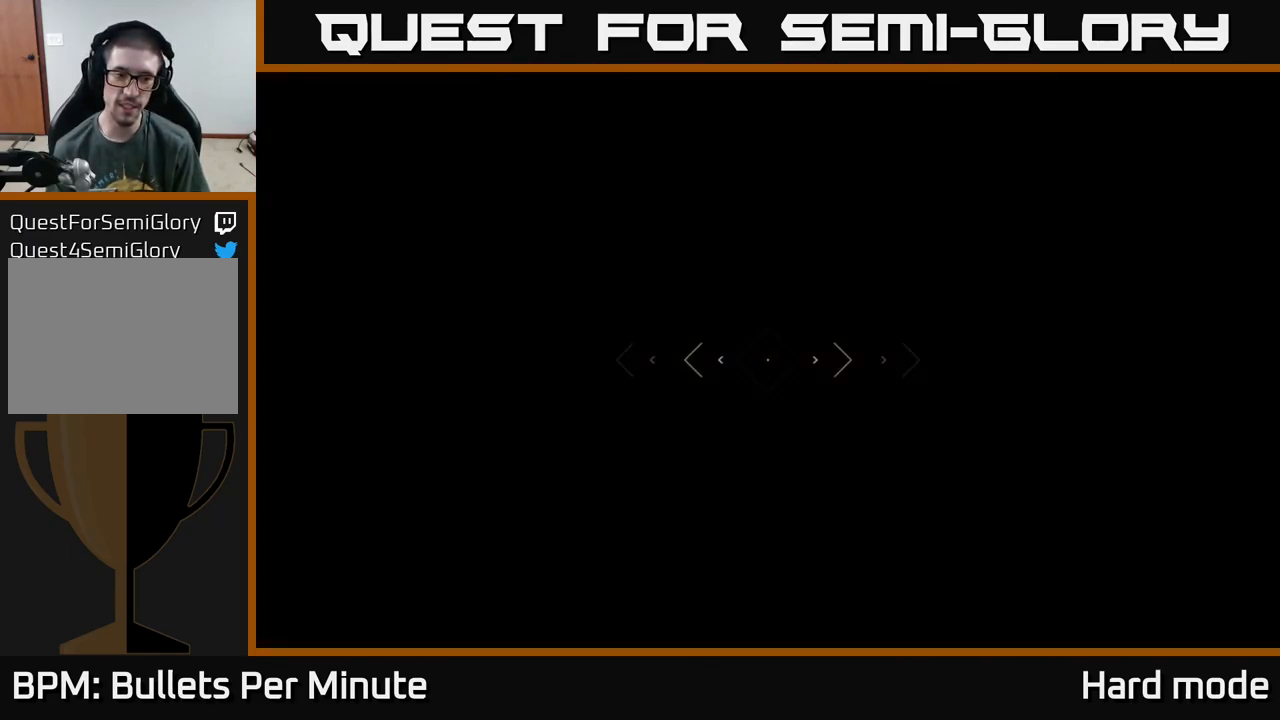
{"buttons": [], "left_stick": "up", "right_stick": "center", "events": []}
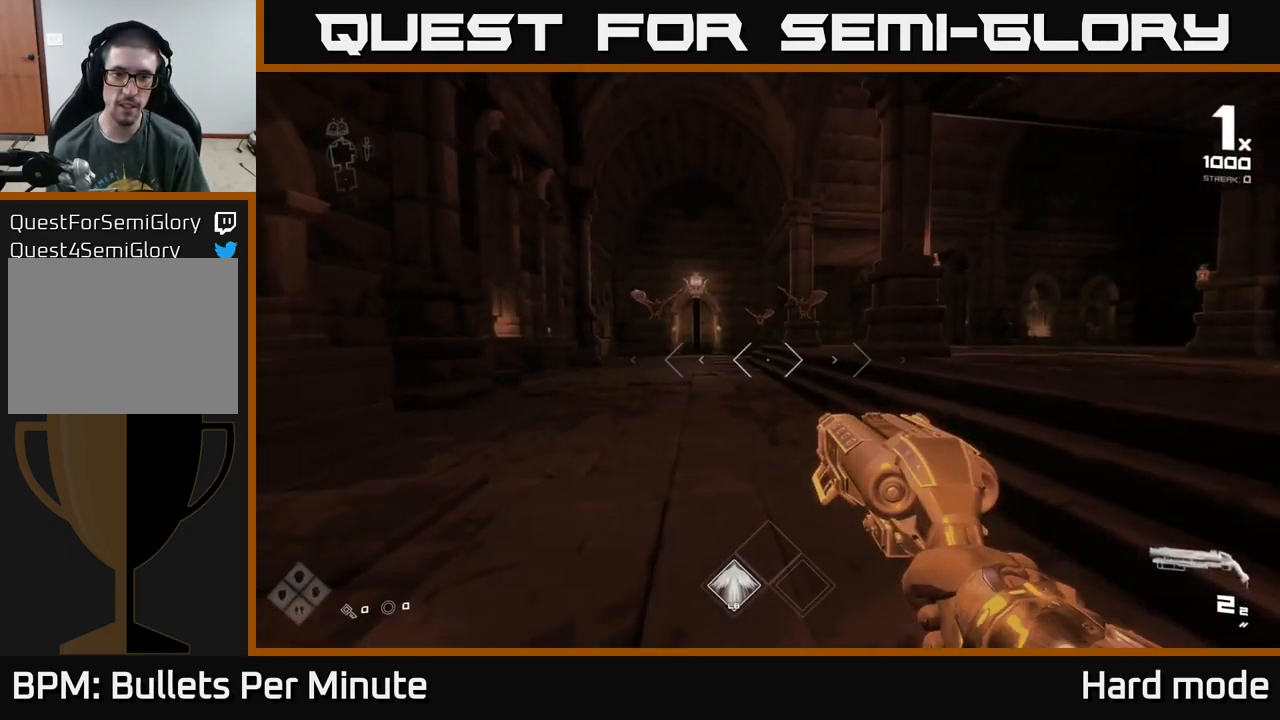
{"buttons": [], "left_stick": "up-right", "right_stick": "center", "events": [[200, "right_stick", "up"], [300, "right_stick", "center"], [384, "left_stick", "up-right"]]}
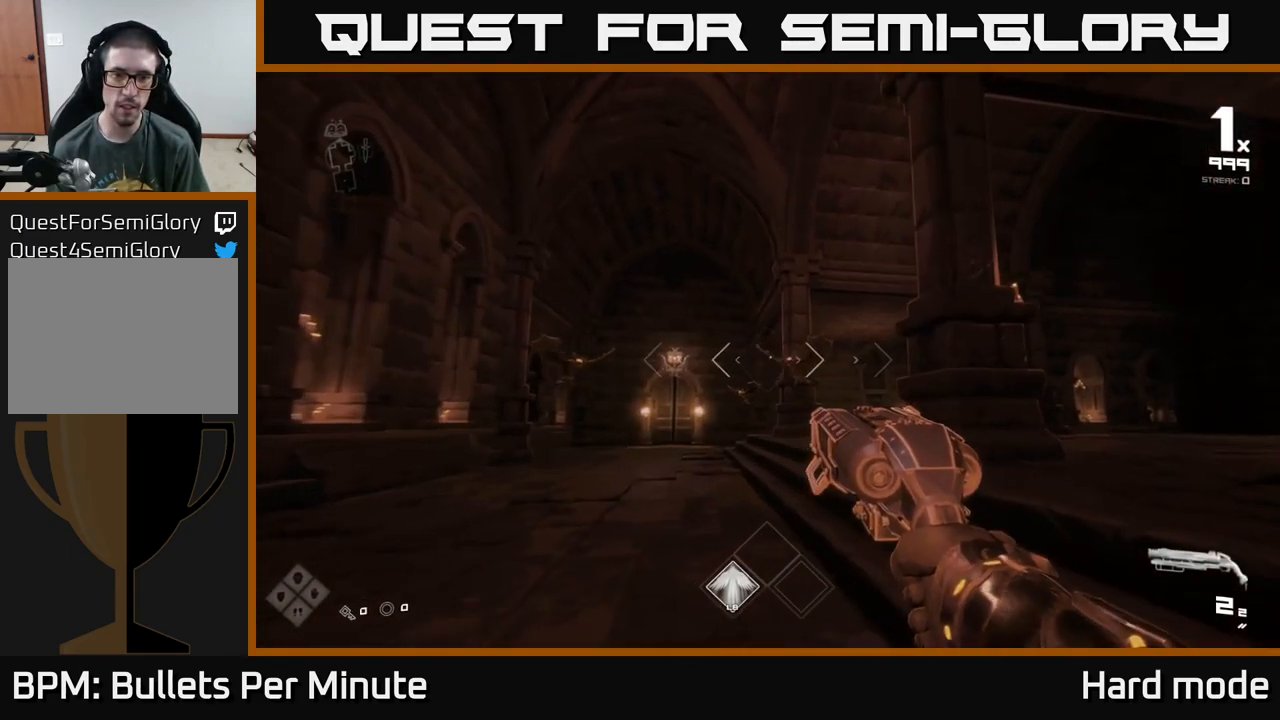
{"buttons": [], "left_stick": "center", "right_stick": "left", "events": [[134, "left_stick", "up-left"], [200, "R2", "down"], [250, "left_stick", "left"], [267, "right_stick", "up-left"], [300, "R2", "up"], [317, "right_stick", "left"], [484, "left_stick", "center"]]}
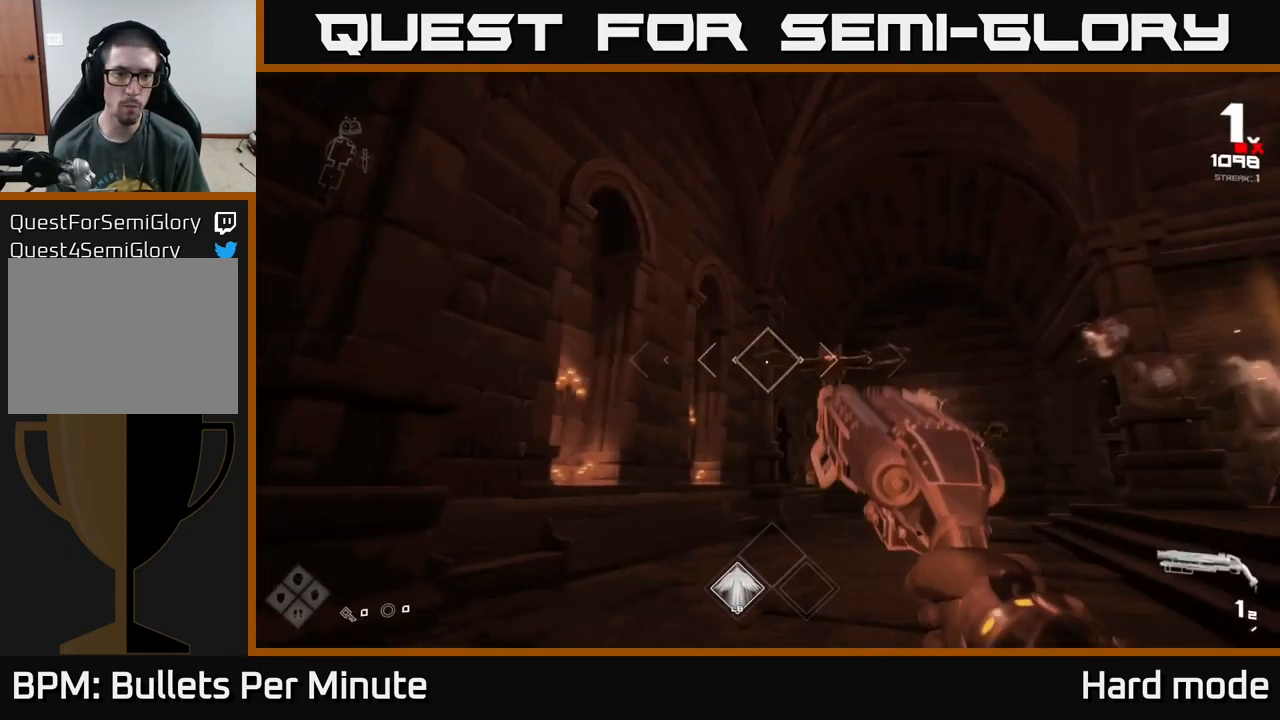
{"buttons": [], "left_stick": "up-left", "right_stick": "right", "events": [[17, "R2", "down"], [17, "right_stick", "center"], [134, "R2", "up"], [184, "right_stick", "right"], [234, "left_stick", "left"], [300, "right_stick", "center"], [384, "R1", "down"], [400, "left_stick", "up-left"], [500, "R1", "up"], [500, "right_stick", "right"]]}
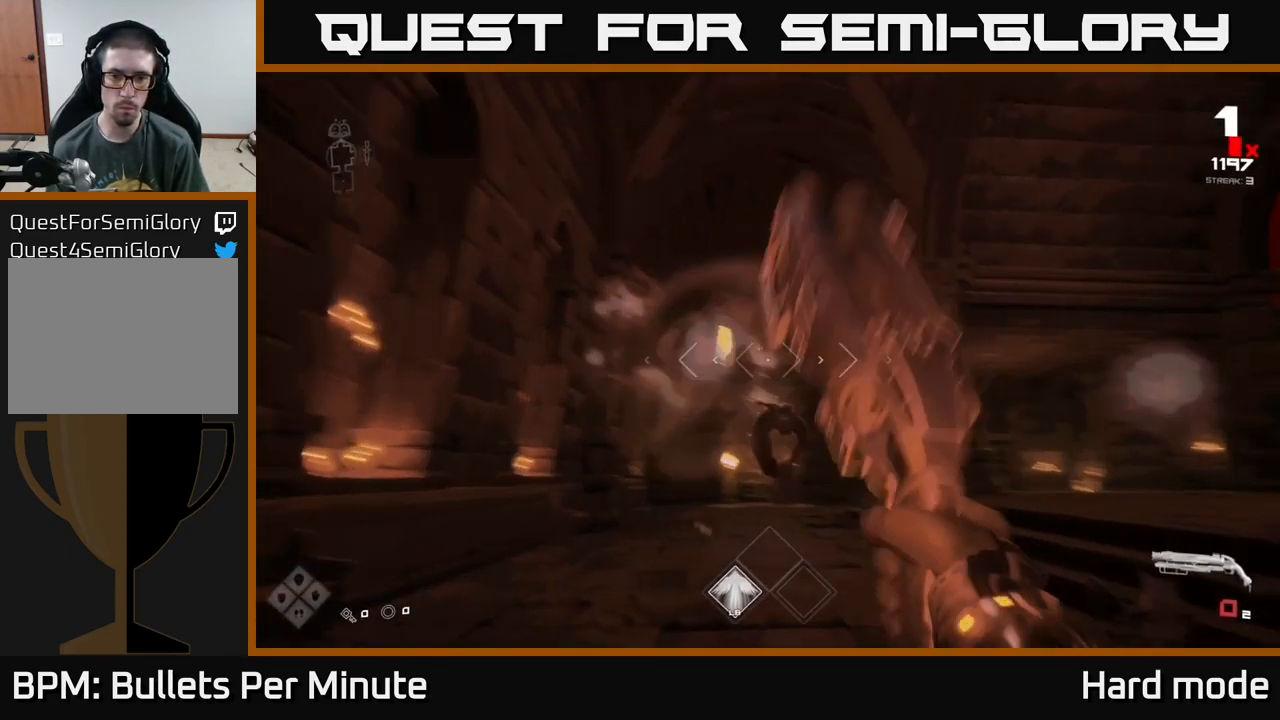
{"buttons": [], "left_stick": "up-left", "right_stick": "center", "events": [[34, "left_stick", "left"], [167, "R1", "down"], [217, "left_stick", "center"], [234, "right_stick", "center"], [284, "R1", "up"], [300, "left_stick", "up-left"]]}
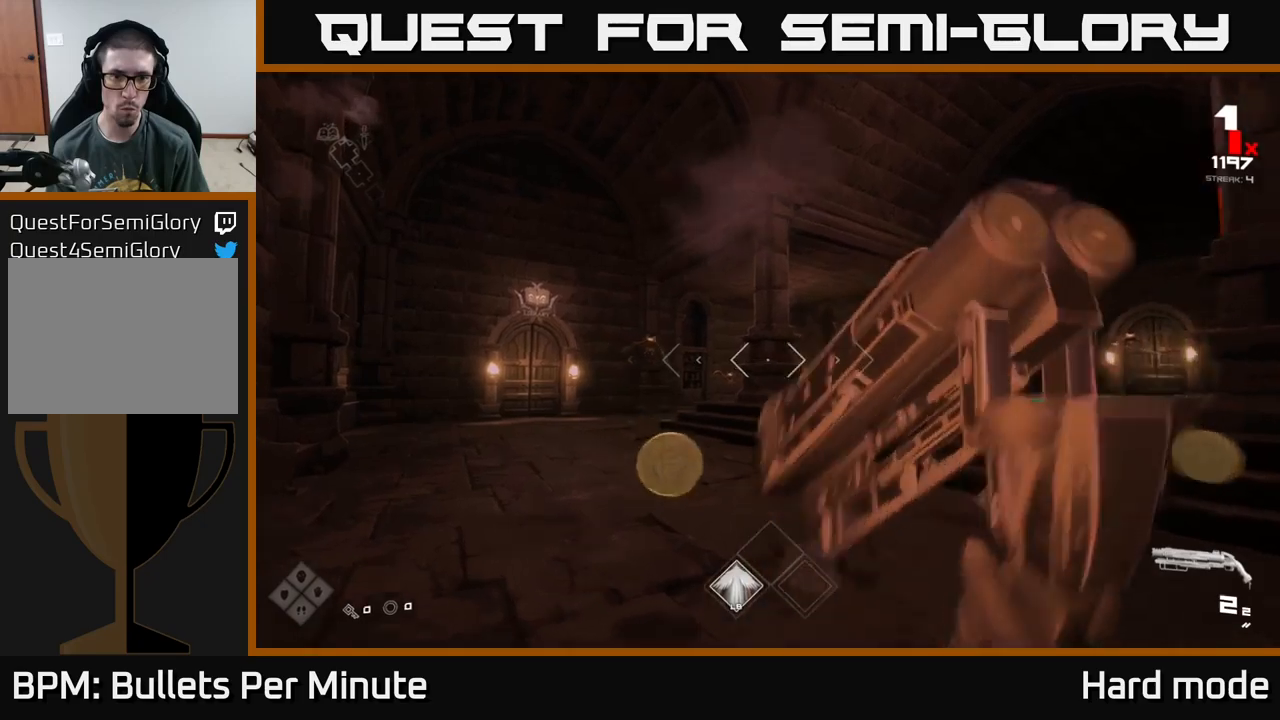
{"buttons": [], "left_stick": "up-left", "right_stick": "center", "events": [[317, "left_stick", "up"], [400, "R2", "down"], [467, "left_stick", "up-left"], [500, "R2", "up"]]}
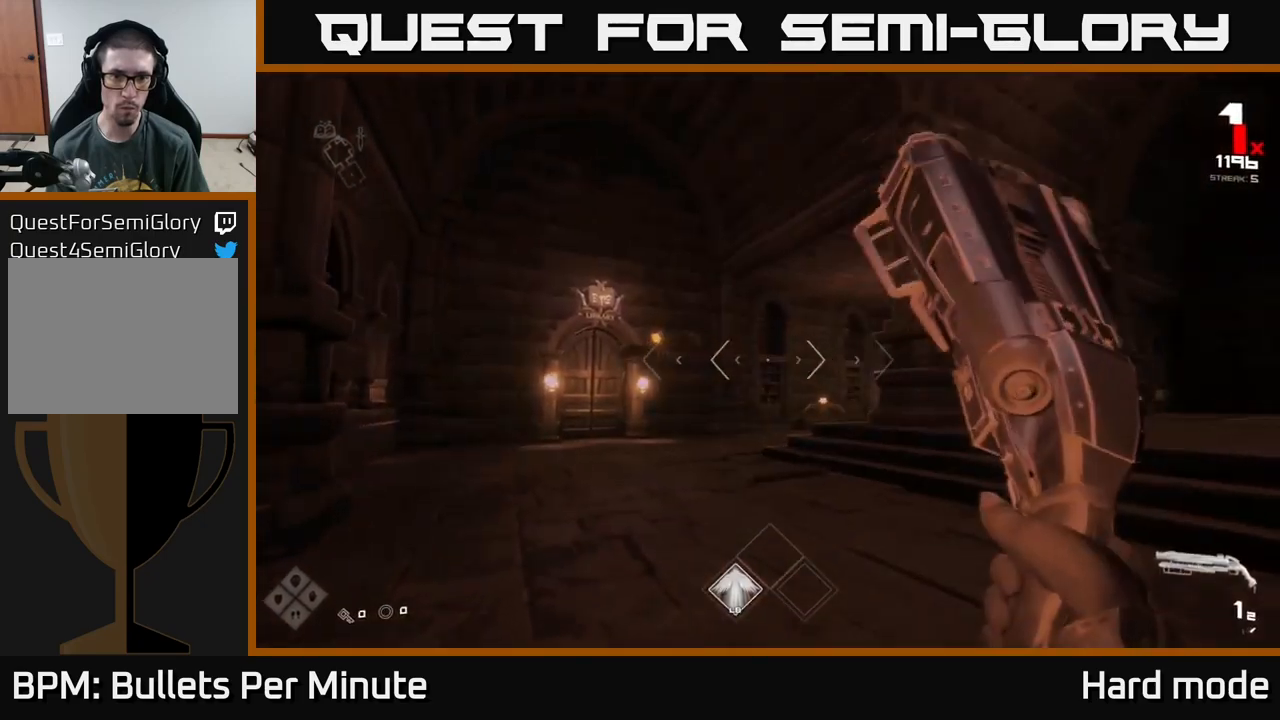
{"buttons": [], "left_stick": "left", "right_stick": "right", "events": [[117, "right_stick", "left"], [200, "R2", "down"], [200, "left_stick", "up-right"], [234, "right_stick", "center"], [250, "left_stick", "down-right"], [300, "left_stick", "down-left"], [317, "R2", "up"], [417, "left_stick", "left"], [434, "right_stick", "right"]]}
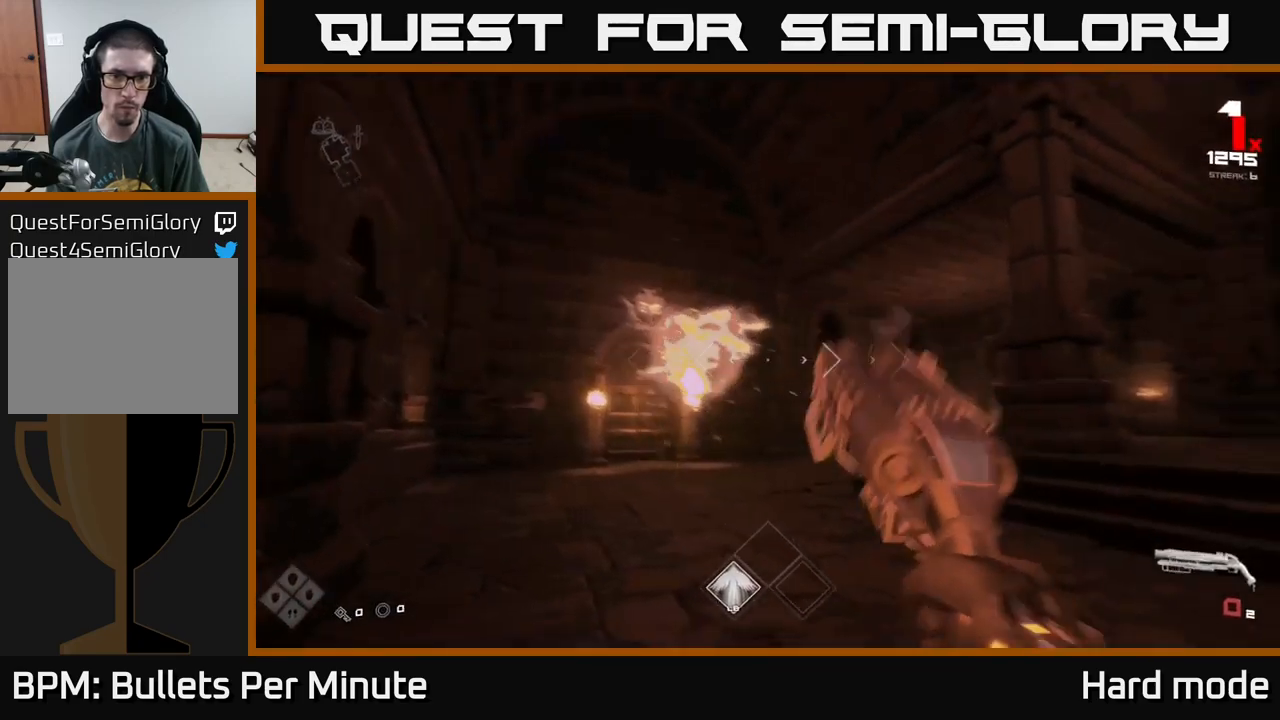
{"buttons": [], "left_stick": "up", "right_stick": "center", "events": [[50, "R1", "down"], [84, "right_stick", "center"], [200, "R1", "up"], [367, "R1", "down"], [384, "right_stick", "down-right"], [400, "left_stick", "up"], [450, "R1", "up"], [467, "right_stick", "center"]]}
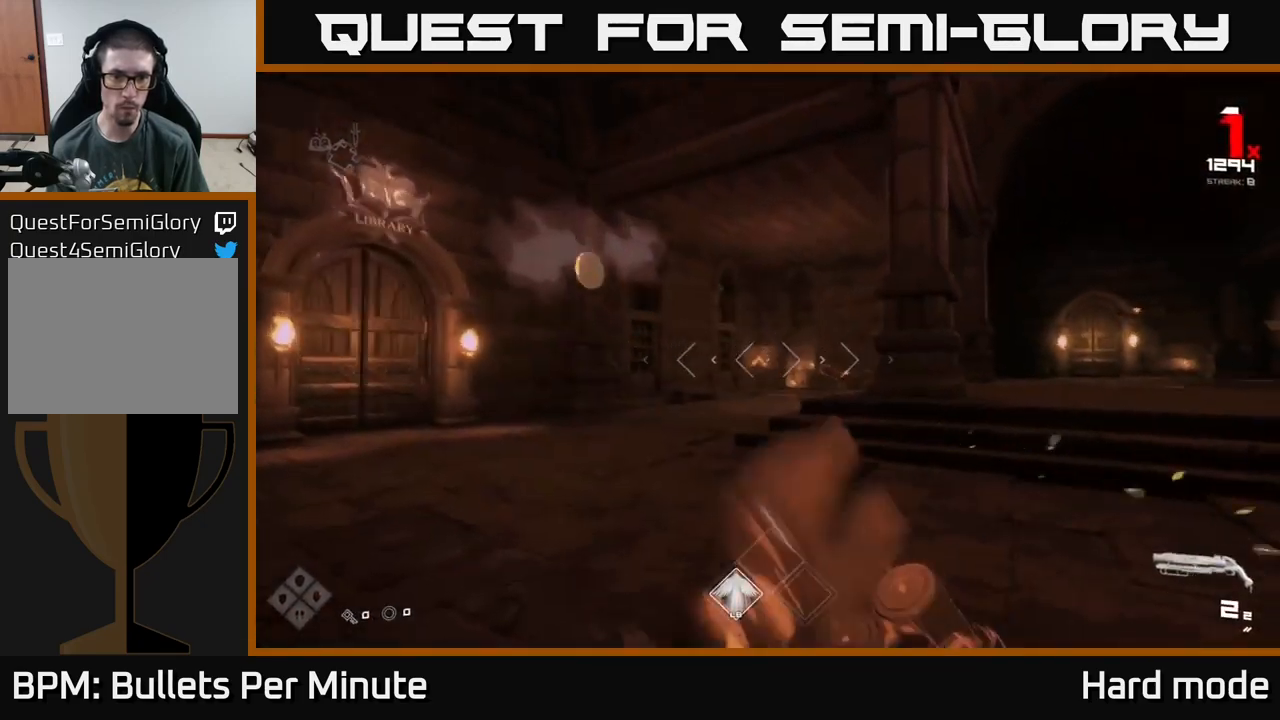
{"buttons": [], "left_stick": "up-left", "right_stick": "center", "events": [[17, "left_stick", "up-left"], [167, "right_stick", "right"], [284, "right_stick", "center"]]}
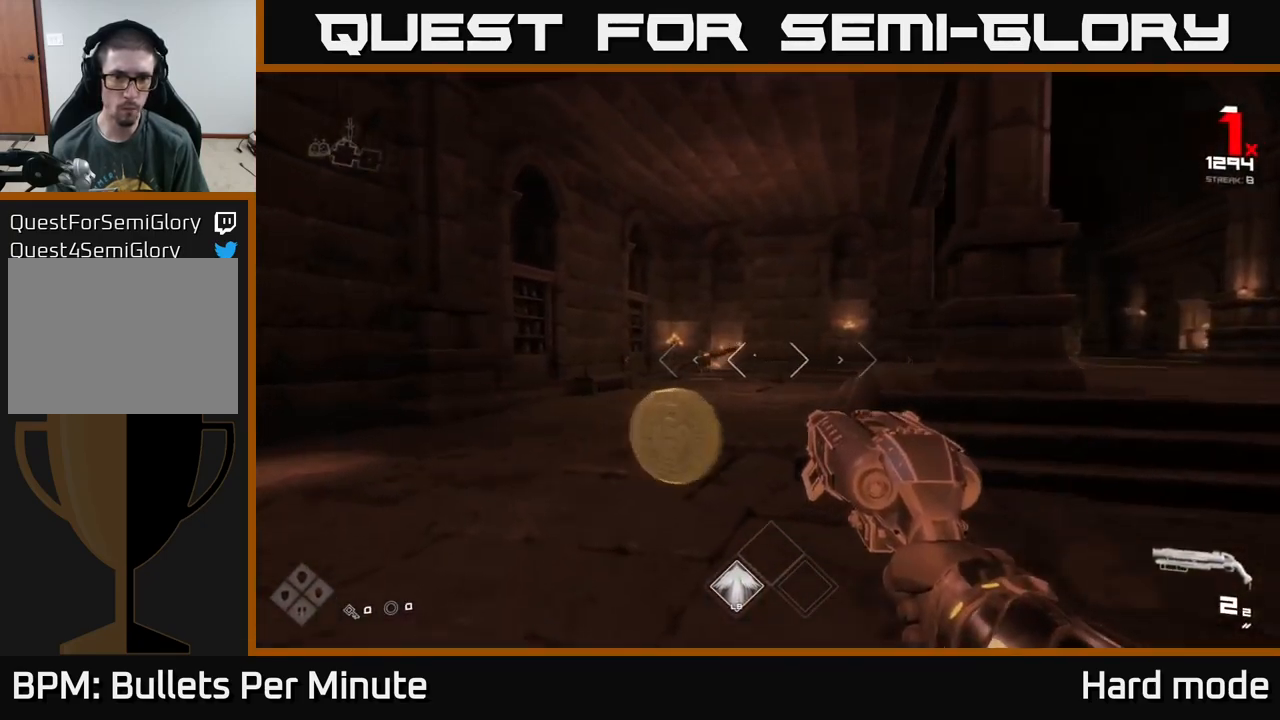
{"buttons": ["R2"], "left_stick": "up-left", "right_stick": "center", "events": [[184, "right_stick", "left"], [234, "right_stick", "center"], [300, "left_stick", "up"], [367, "right_stick", "right"], [400, "left_stick", "up-left"], [417, "R2", "down"], [417, "right_stick", "center"]]}
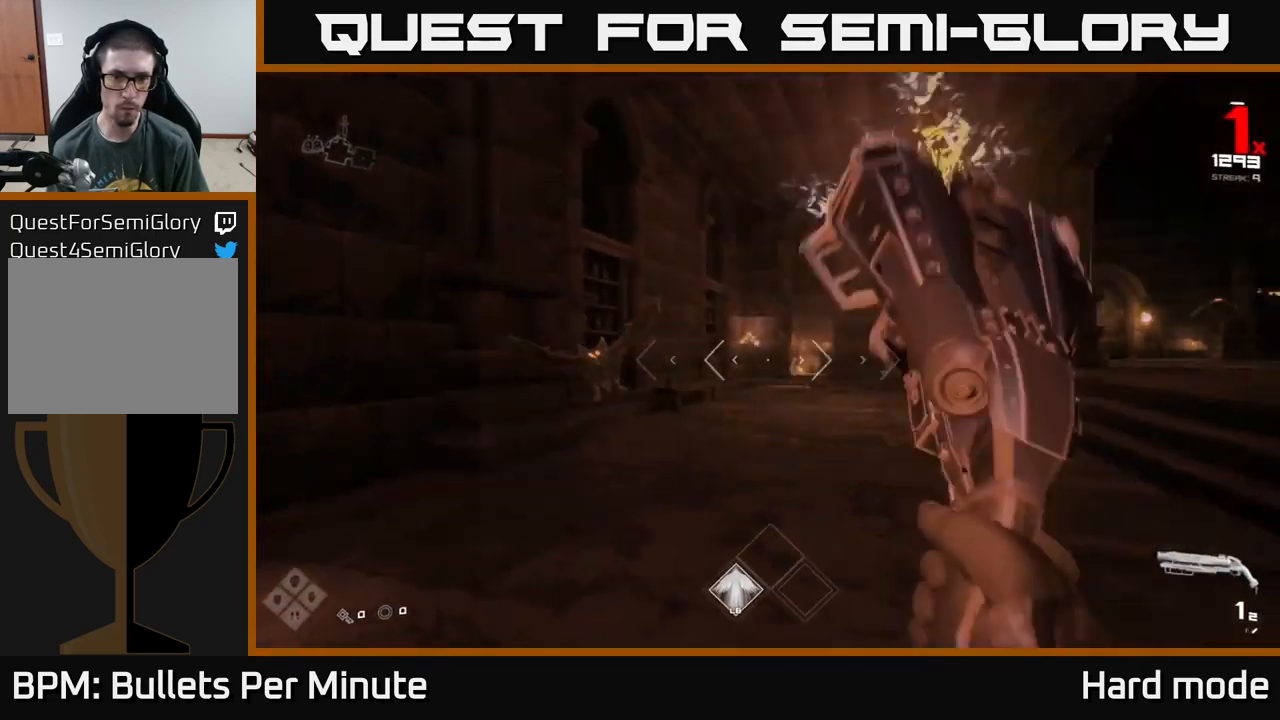
{"buttons": [], "left_stick": "down-left", "right_stick": "right", "events": [[17, "R2", "up"], [184, "left_stick", "left"], [267, "right_stick", "left"], [350, "R2", "down"], [367, "left_stick", "down-right"], [400, "right_stick", "up"], [450, "R2", "up"], [450, "right_stick", "right"], [484, "left_stick", "down-left"]]}
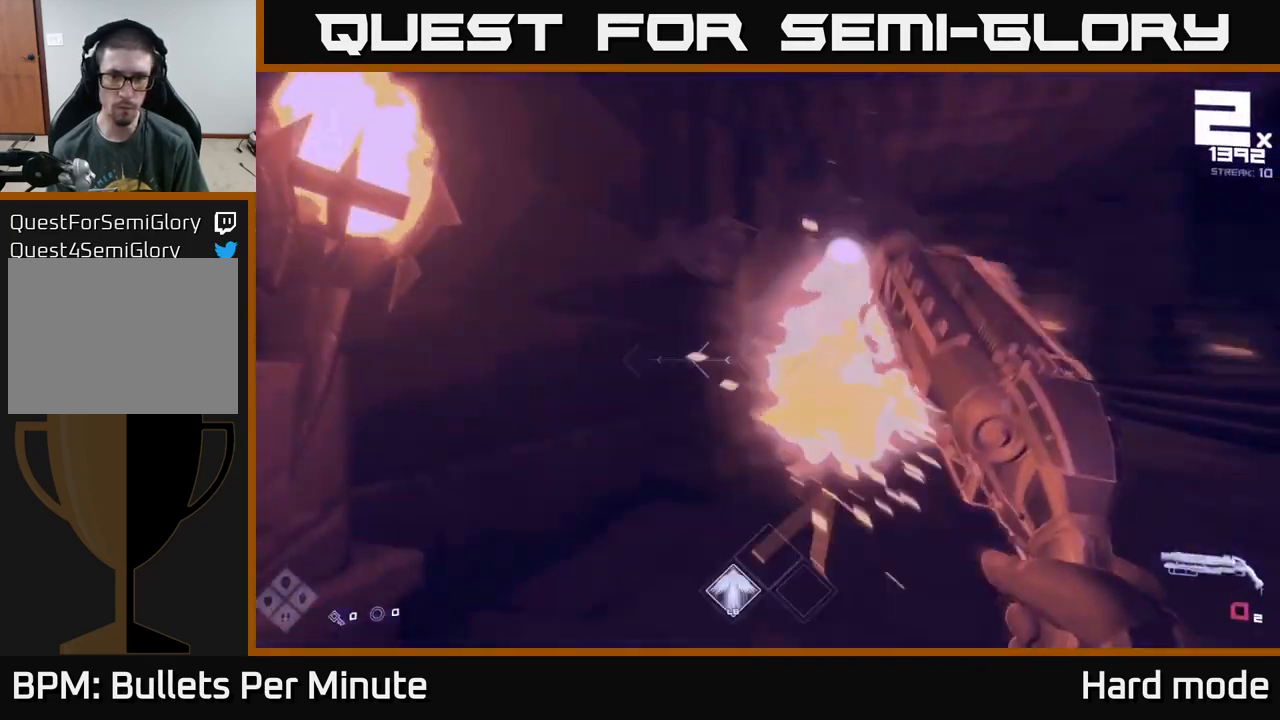
{"buttons": ["R1"], "left_stick": "up-left", "right_stick": "right", "events": [[117, "R1", "down"], [134, "left_stick", "up-left"], [200, "left_stick", "up"], [250, "R1", "up"], [300, "right_stick", "center"], [384, "left_stick", "up-left"], [384, "right_stick", "right"], [417, "R1", "down"]]}
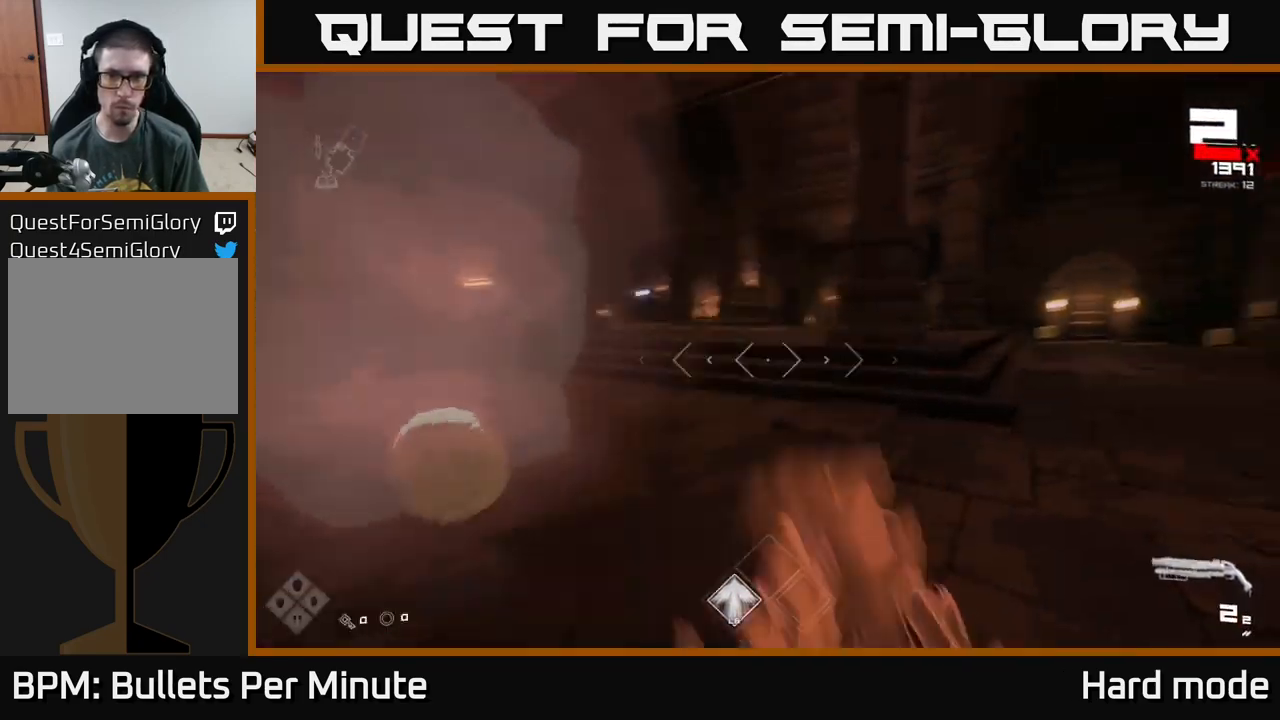
{"buttons": [], "left_stick": "up-left", "right_stick": "left", "events": [[50, "right_stick", "center"], [67, "R1", "up"], [484, "right_stick", "left"]]}